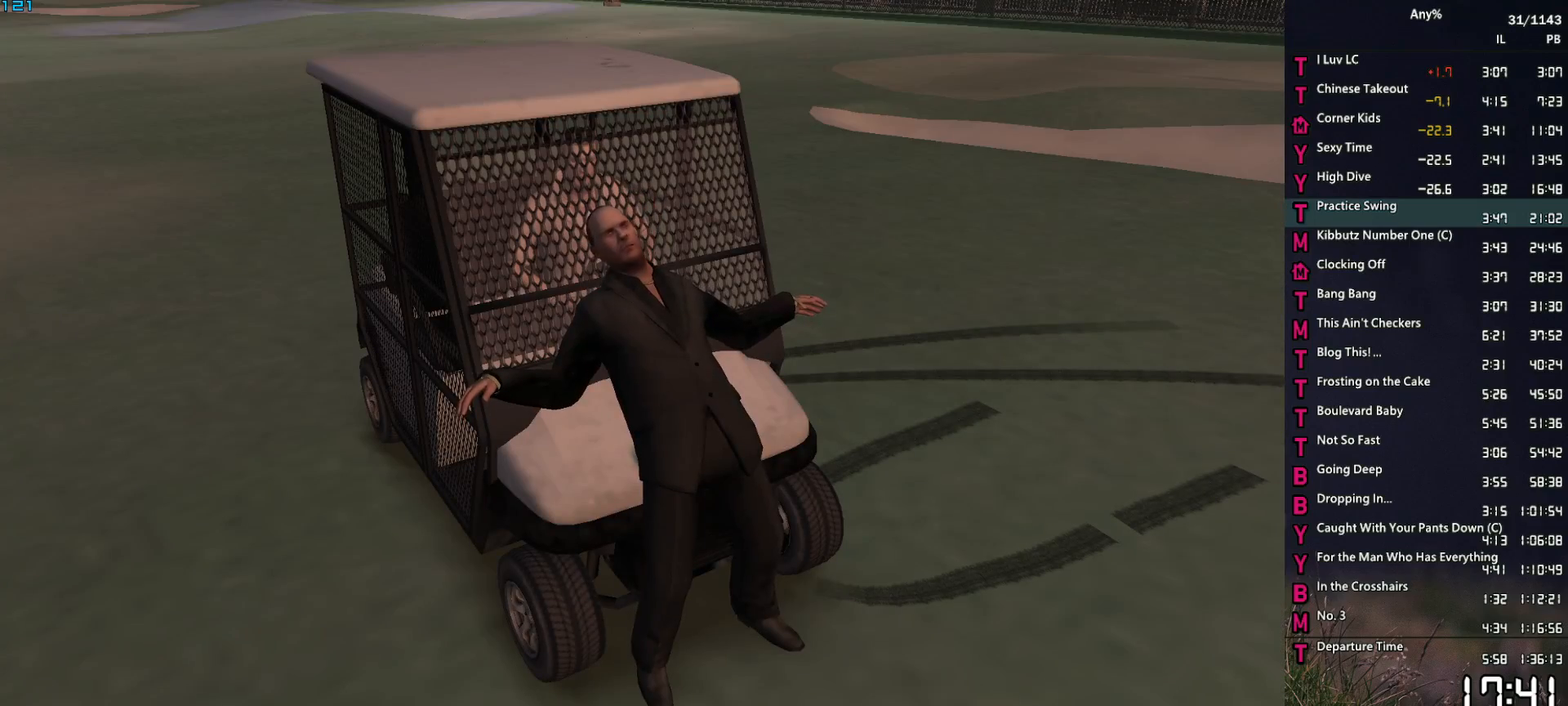
Gameplay with keyboard and mouse; each line is a JSON object with the keys and mouse buttons held at the frame after it. "events" lists presses ("down") and releases ("up") of "1", "2", "3", "4", "5", "6", "a", "alt", "caps_lock", "ctrl", "d", "down", "e", "escape", "f", "f1", "f2", "q", "r", "return", "s", "shift_l", "shift_r", "space", "t", "tab", "up", "v", "w", "mouse_left", "mouse_middle", "mouse_right", "mouse_mb4", "mouse_mb5", "mouse_wheel_up" and "mouse_wheel_down" between this image and that frame as [ms after this image, input, new state], when the widget could be followed in between. "mouse_left", "mouse_middle", "mouse_right", "mouse_mb4", "mouse_mb5", "mouse_wheel_up", "mouse_wheel_down" = the "left", "middle", "right", "mb4", "mb5", "wheel_up", "wheel_down" buttons of the "mouse" list. No other keys are recorded. Not read: mouse_move.
{"keys": ["return"], "mouse": [], "events": [[17, "return", "up"], [17, "space", "down"], [50, "return", "down"], [100, "return", "up"], [100, "space", "up"], [200, "return", "down"], [200, "space", "down"], [250, "return", "up"], [250, "space", "up"], [333, "return", "down"], [333, "space", "down"], [383, "return", "up"], [433, "space", "up"], [483, "return", "down"]]}
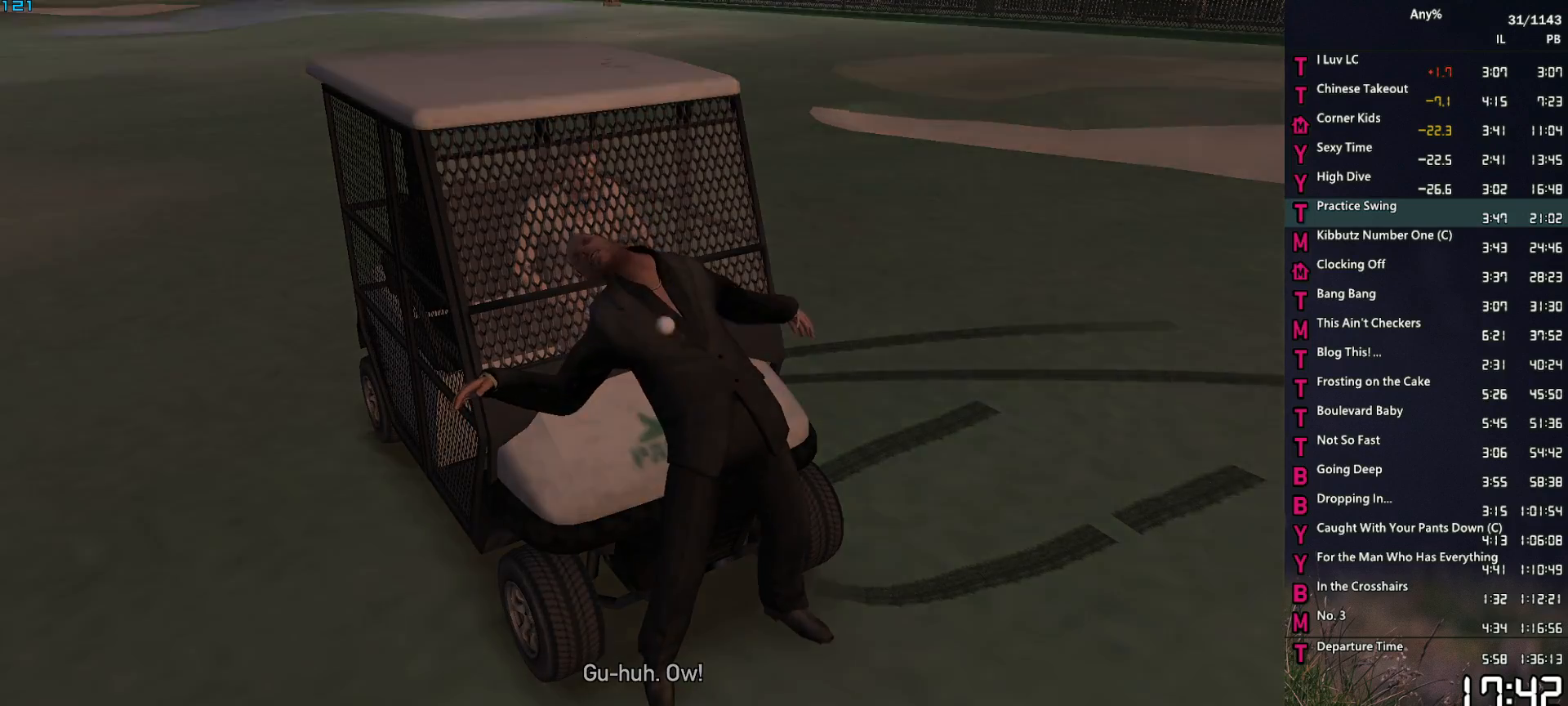
{"keys": ["return", "space"], "mouse": [], "events": [[33, "return", "up"], [33, "space", "down"], [83, "return", "down"], [83, "space", "up"], [167, "return", "up"], [167, "space", "down"], [267, "space", "up"], [350, "return", "down"], [400, "return", "up"], [500, "return", "down"], [500, "space", "down"]]}
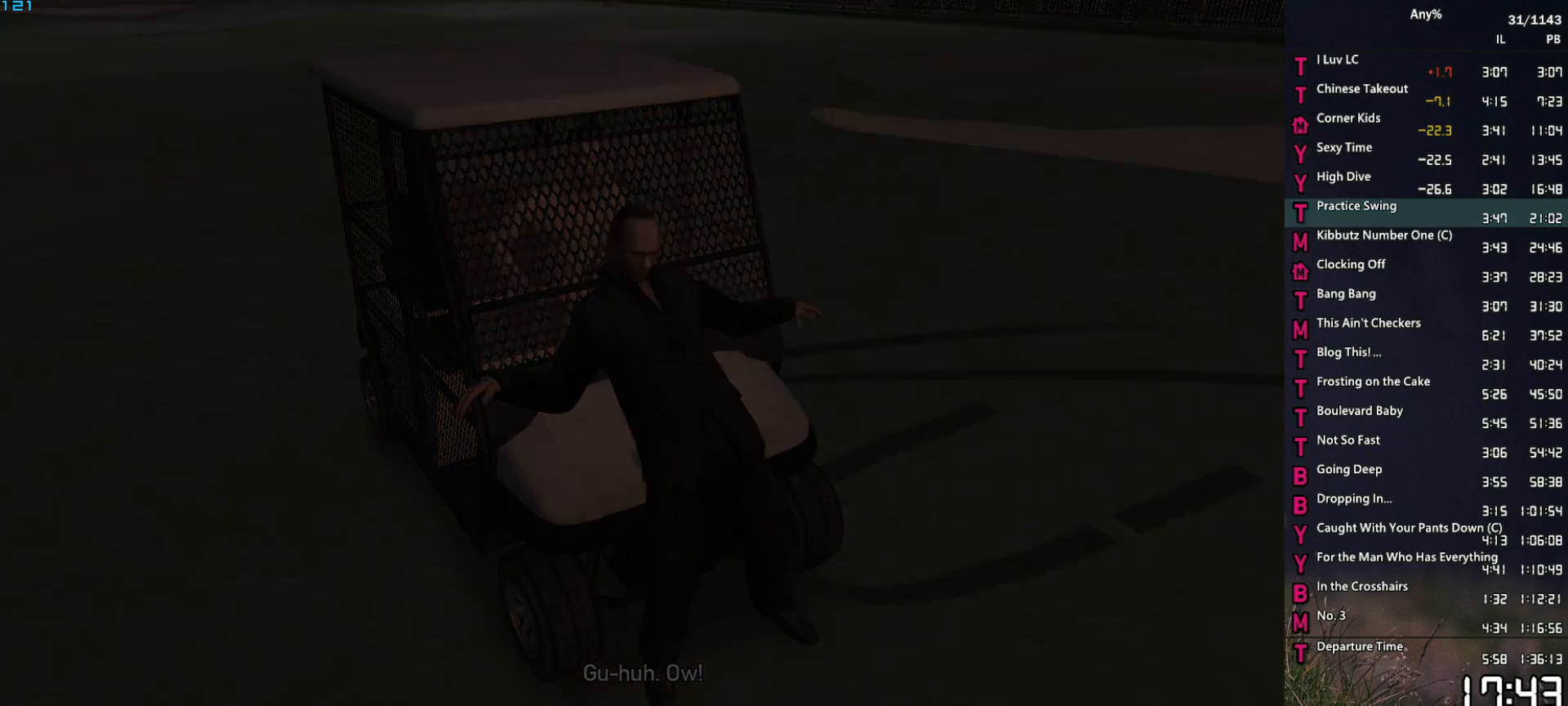
{"keys": [], "mouse": [], "events": [[83, "return", "up"], [83, "space", "up"], [133, "return", "down"], [183, "return", "up"], [183, "space", "down"], [283, "space", "up"], [367, "return", "down"], [367, "space", "down"], [417, "return", "up"], [467, "space", "up"]]}
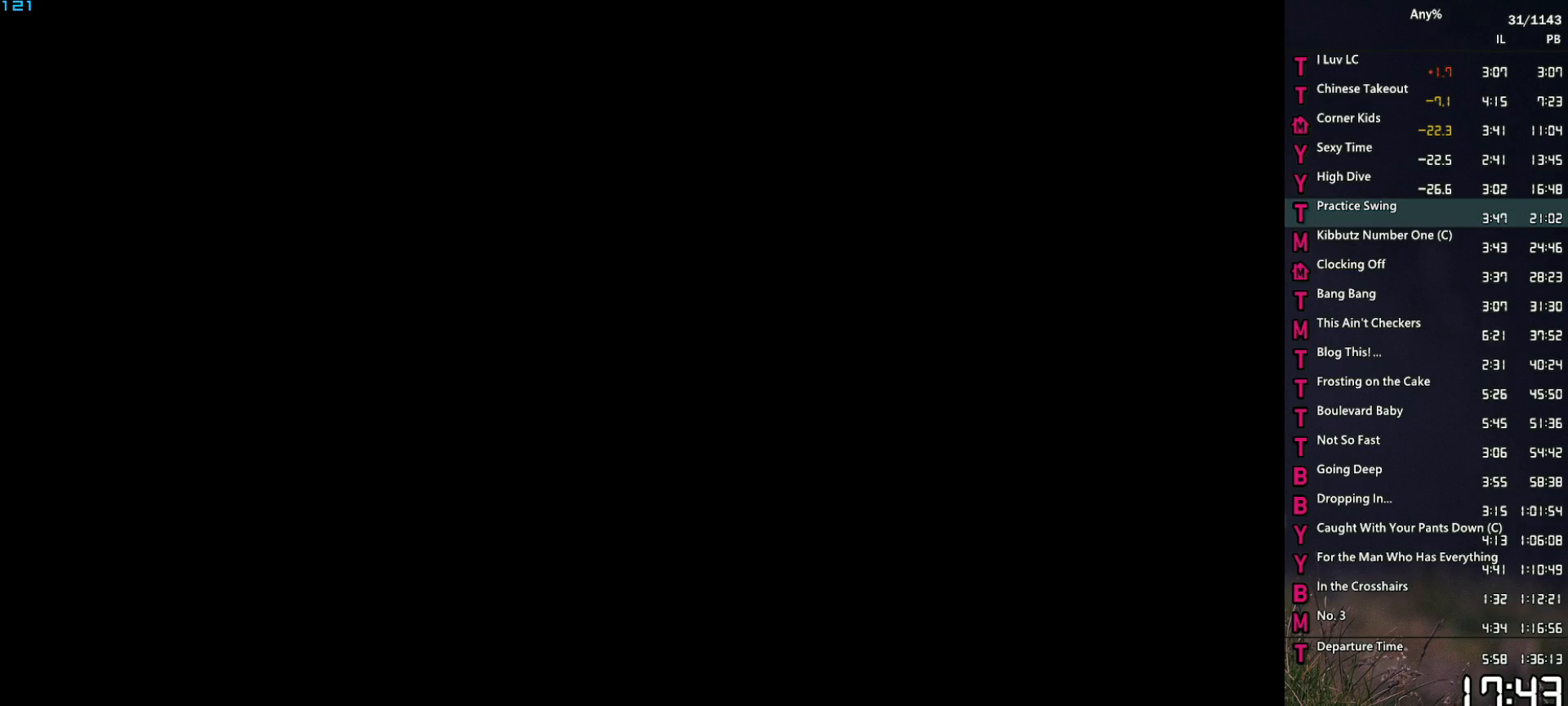
{"keys": [], "mouse": [], "events": [[17, "return", "down"], [50, "return", "up"], [50, "space", "down"], [100, "space", "up"], [150, "return", "down"], [200, "return", "up"], [250, "space", "down"], [283, "return", "down"], [283, "space", "up"], [333, "return", "up"], [383, "space", "down"], [433, "return", "down"], [483, "return", "up"], [483, "space", "up"]]}
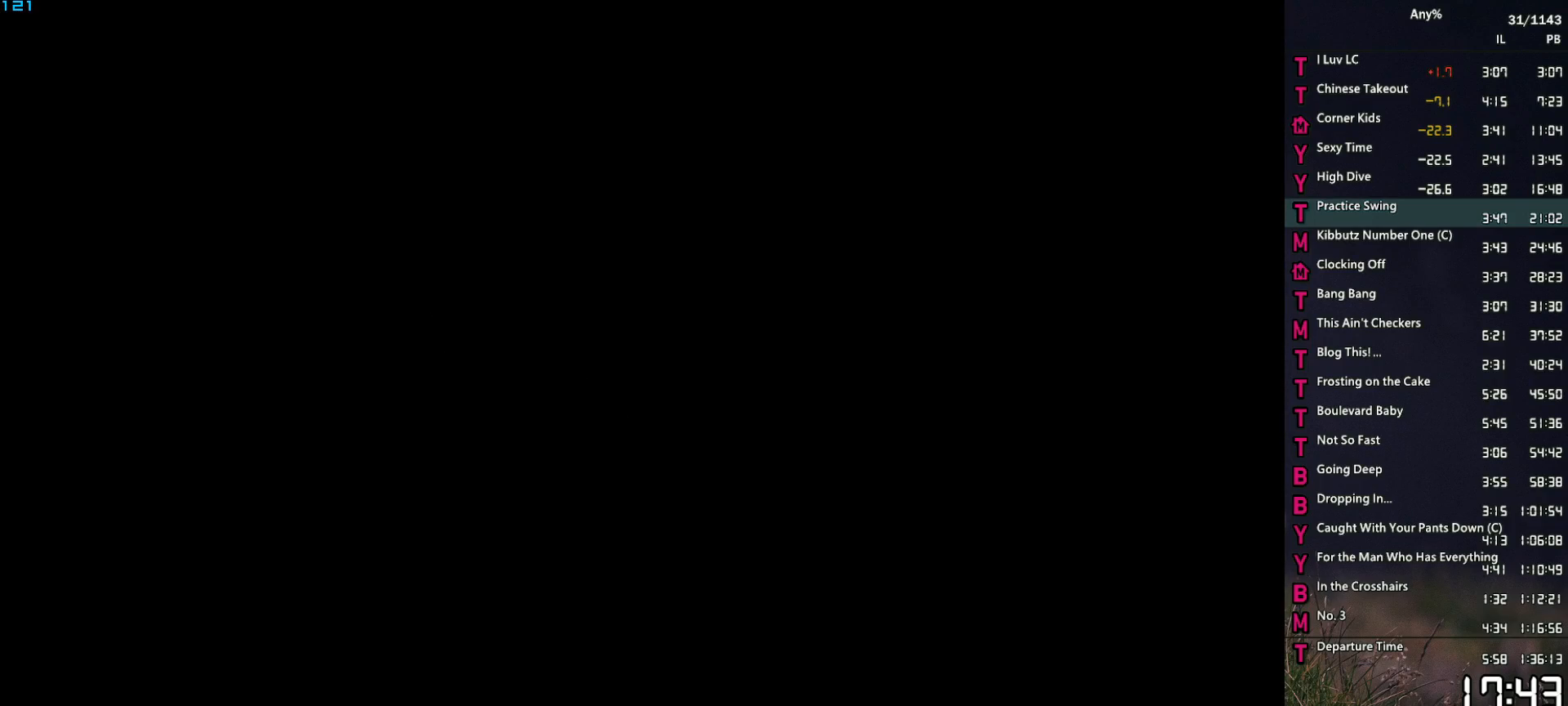
{"keys": [], "mouse": [], "events": [[83, "return", "down"], [83, "space", "down"], [117, "return", "up"], [167, "space", "up"], [267, "space", "down"], [300, "return", "down"], [300, "space", "up"], [350, "return", "up"], [450, "return", "down"], [450, "space", "down"], [500, "return", "up"], [500, "space", "up"]]}
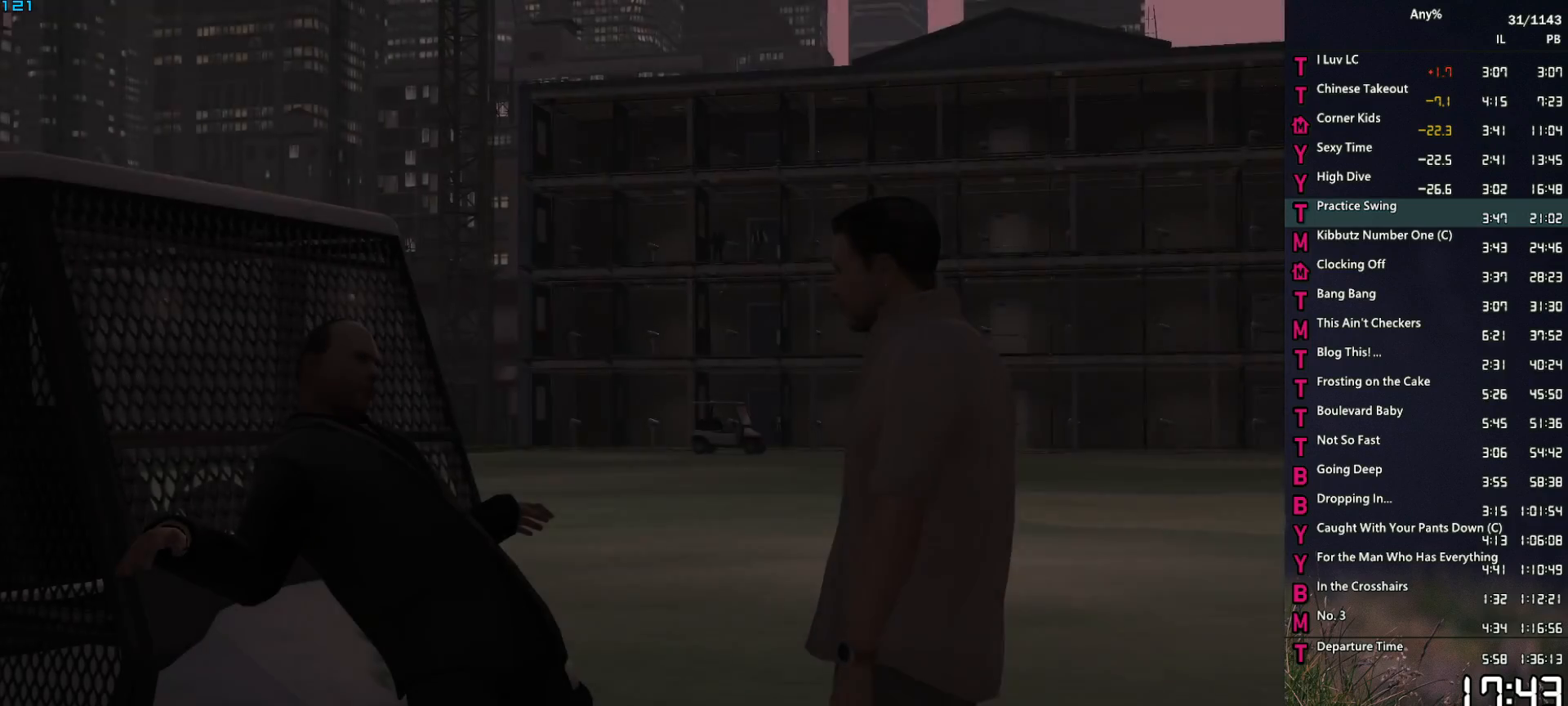
{"keys": ["return", "space"], "mouse": [], "events": [[83, "return", "down"], [133, "return", "up"], [133, "space", "down"], [183, "space", "up"], [233, "return", "down"], [283, "space", "down"], [333, "return", "up"], [333, "space", "up"], [417, "space", "down"], [467, "return", "down"]]}
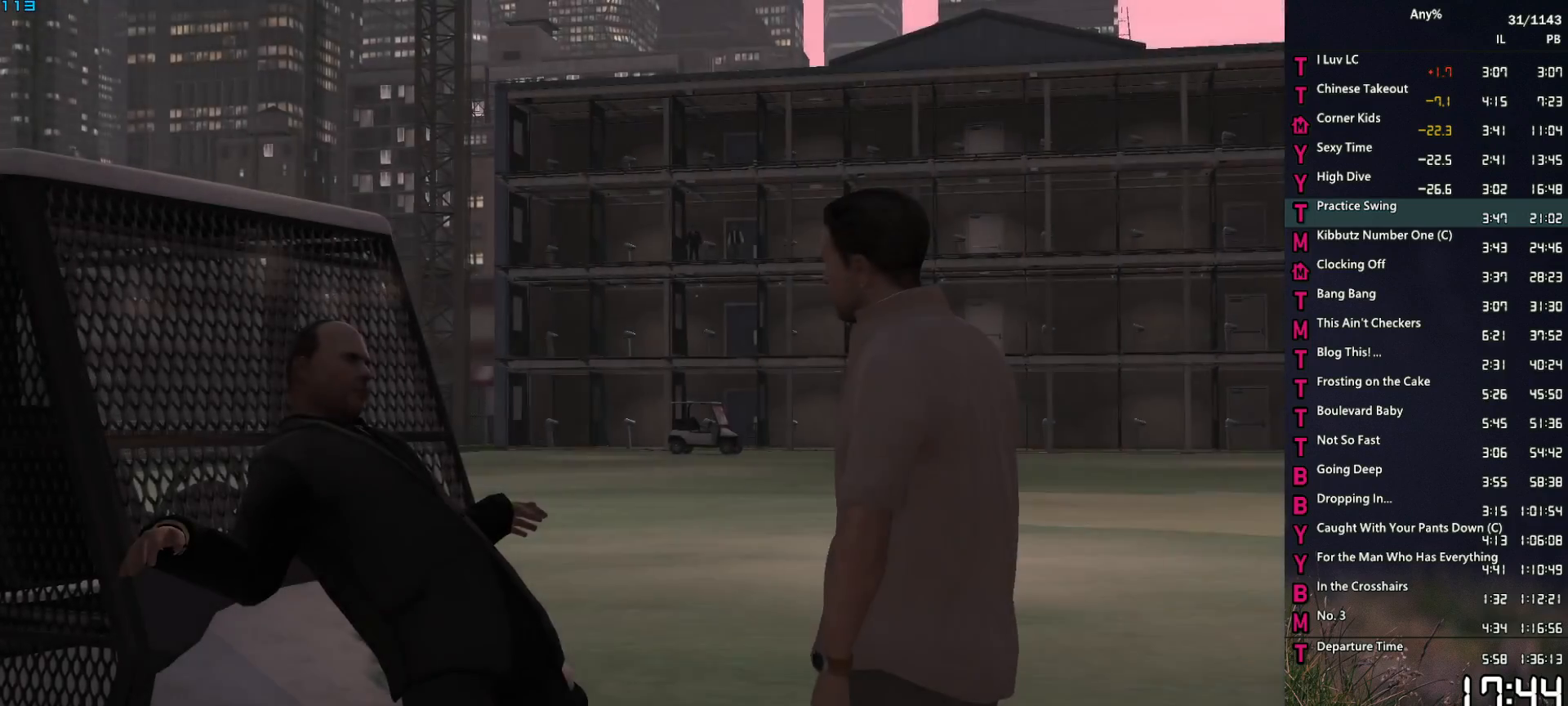
{"keys": ["return"], "mouse": [], "events": [[17, "return", "up"], [17, "space", "up"], [100, "space", "down"], [150, "return", "down"], [150, "space", "up"], [250, "space", "down"], [300, "return", "up"], [333, "return", "down"], [333, "space", "up"], [383, "return", "up"], [433, "space", "down"], [483, "return", "down"], [483, "space", "up"]]}
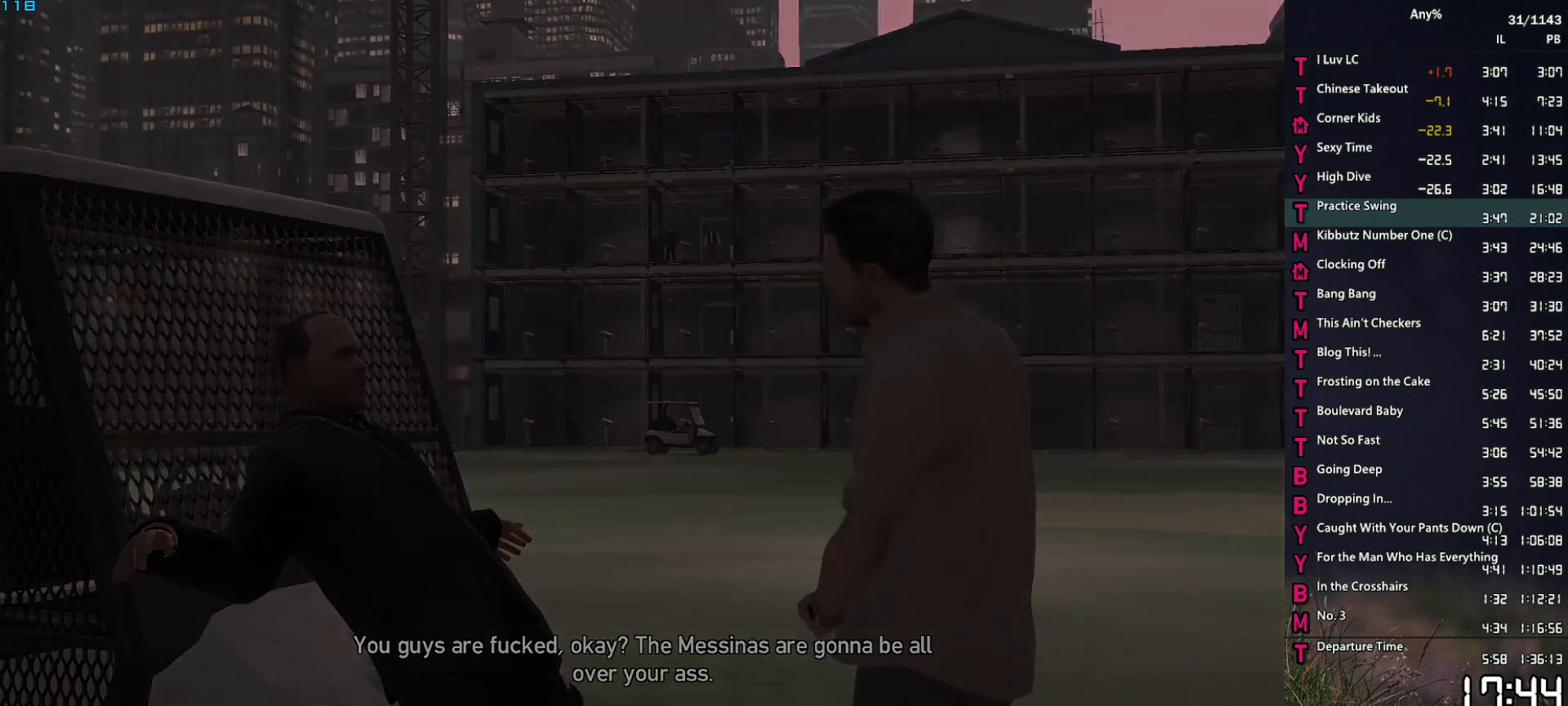
{"keys": ["space", "w"], "mouse": [], "events": [[33, "return", "up"], [117, "space", "down"], [167, "space", "up"], [217, "w", "down"], [317, "space", "down"], [350, "space", "up"], [500, "space", "down"]]}
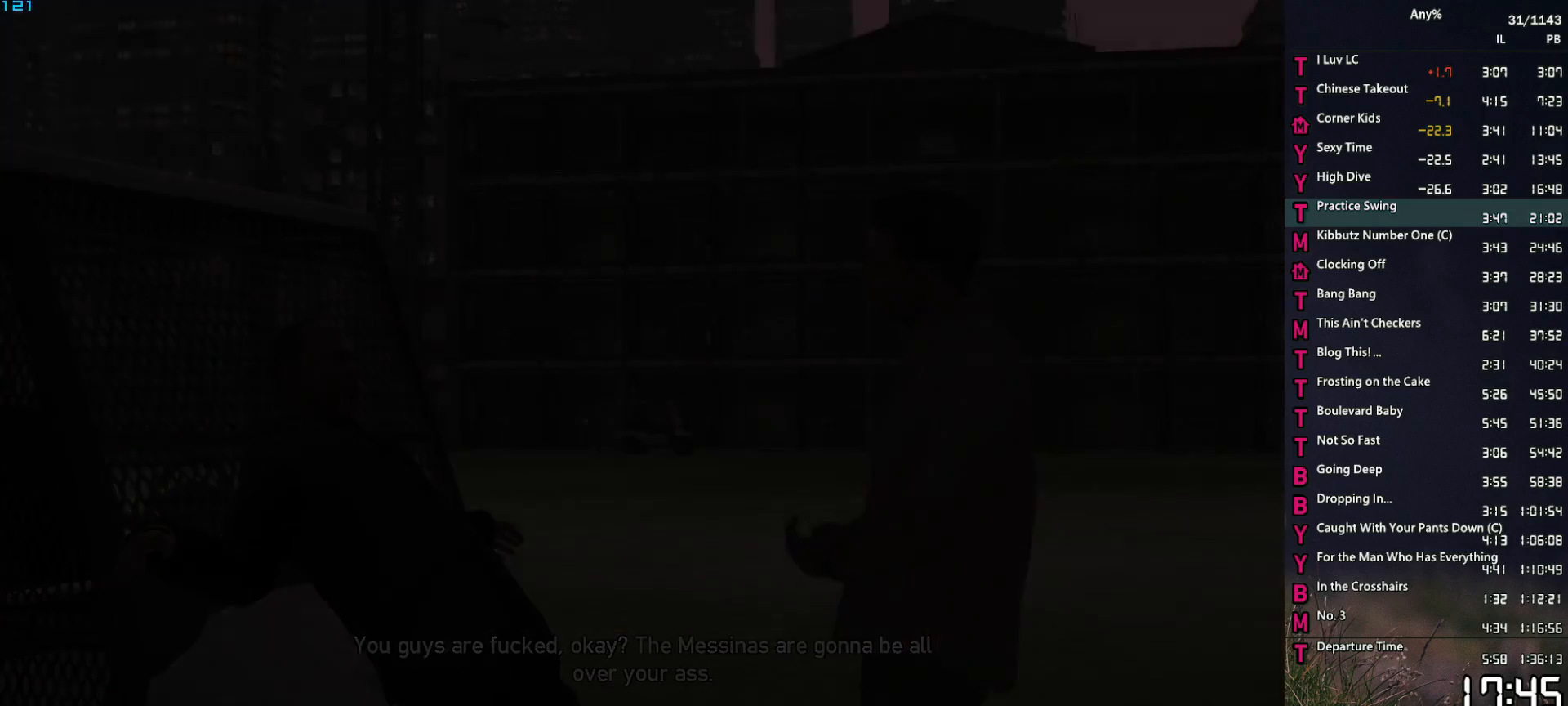
{"keys": ["w"], "mouse": [], "events": [[50, "space", "up"], [183, "space", "down"], [233, "space", "up"], [367, "space", "down"], [417, "d", "down"], [417, "space", "up"], [467, "d", "up"]]}
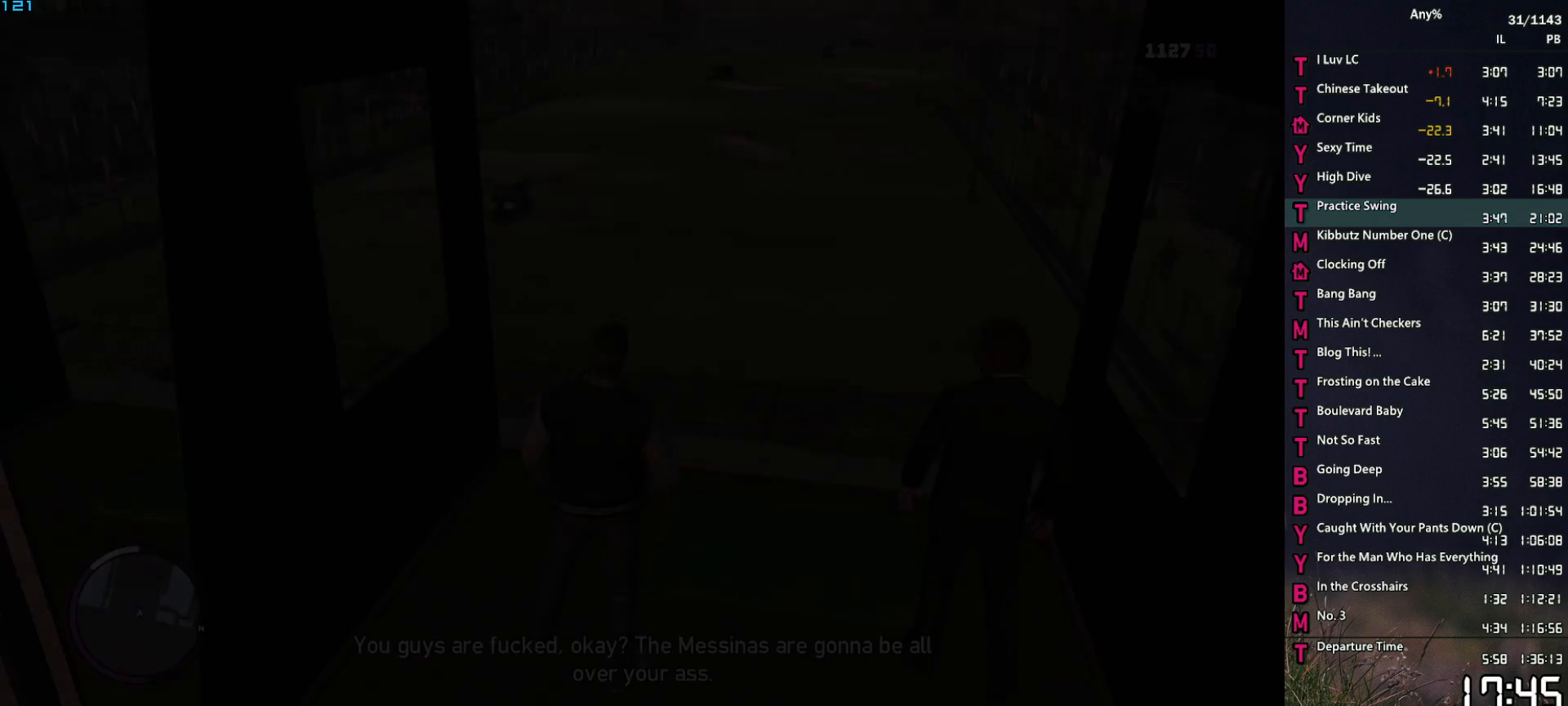
{"keys": ["d", "w"], "mouse": [], "events": [[17, "space", "down"], [100, "space", "up"], [200, "space", "down"], [250, "d", "down"], [283, "space", "up"], [333, "d", "up"], [383, "space", "down"], [483, "d", "down"], [483, "space", "up"]]}
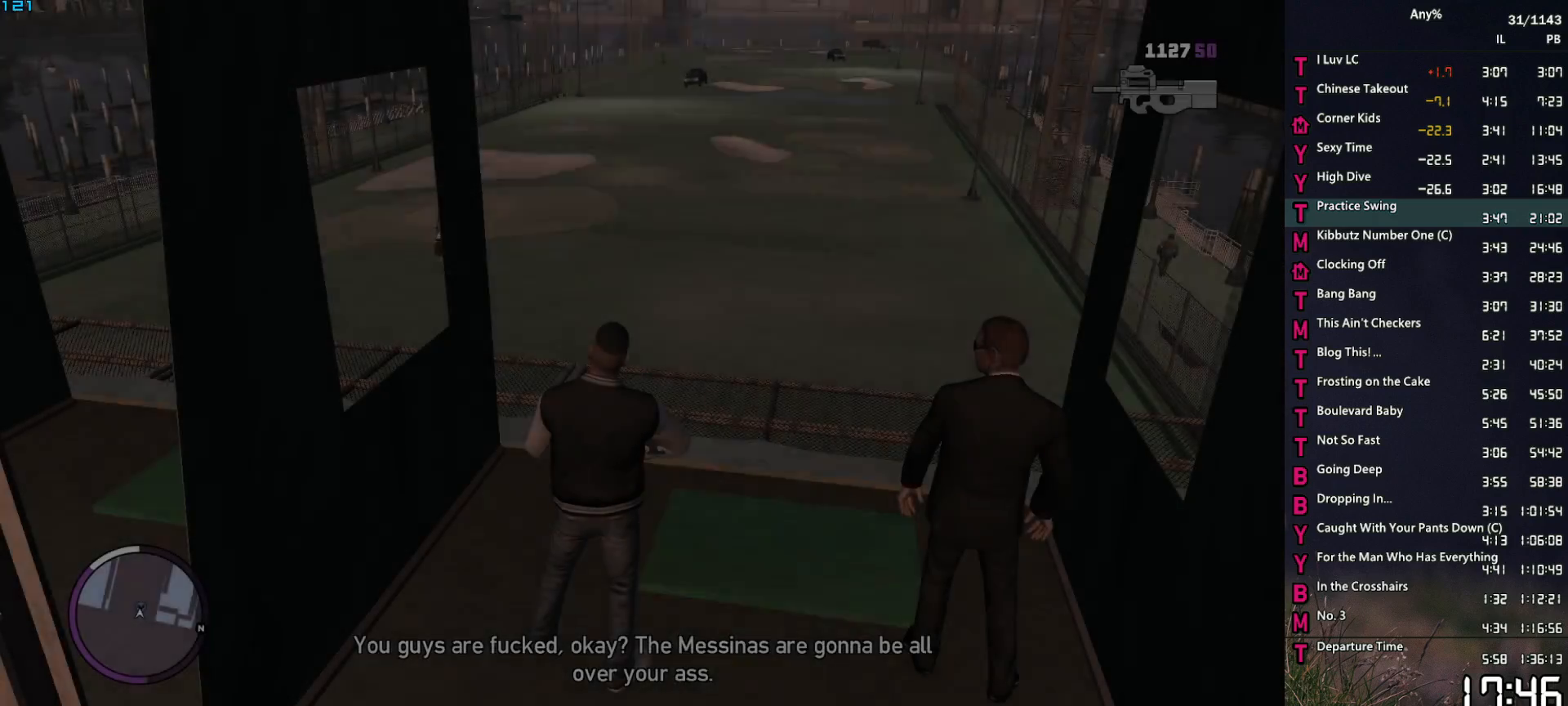
{"keys": ["d", "space", "w"], "mouse": [], "events": [[33, "d", "up"], [67, "space", "down"], [167, "d", "down"], [167, "space", "up"], [217, "d", "up"], [267, "space", "down"], [300, "d", "down"], [350, "space", "up"], [400, "d", "up"], [500, "d", "down"], [500, "space", "down"]]}
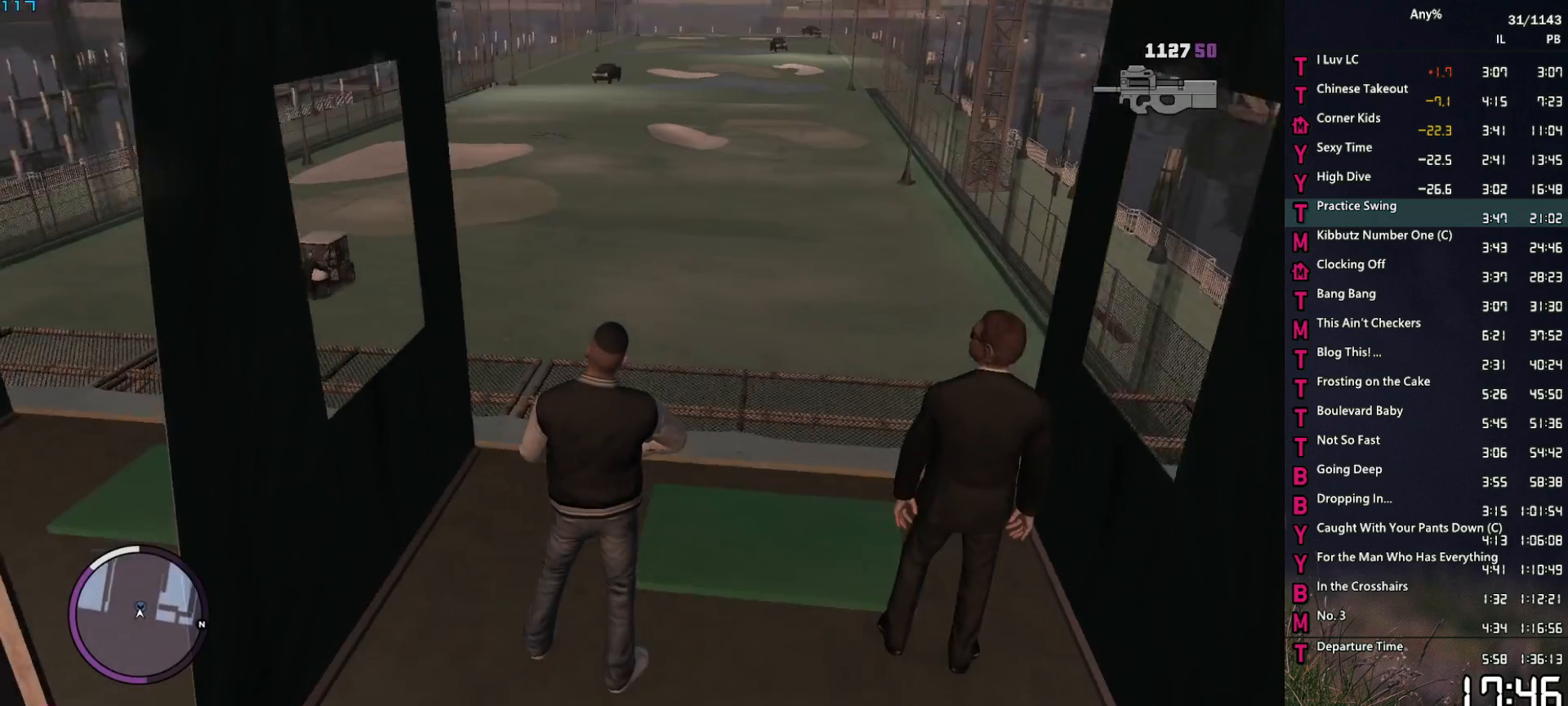
{"keys": ["w"], "mouse": [], "events": [[50, "space", "up"], [83, "d", "up"], [183, "d", "down"], [183, "space", "down"], [233, "d", "up"], [233, "space", "up"], [317, "space", "down"], [367, "shift_l", "down"], [367, "space", "up"], [467, "shift_l", "up"]]}
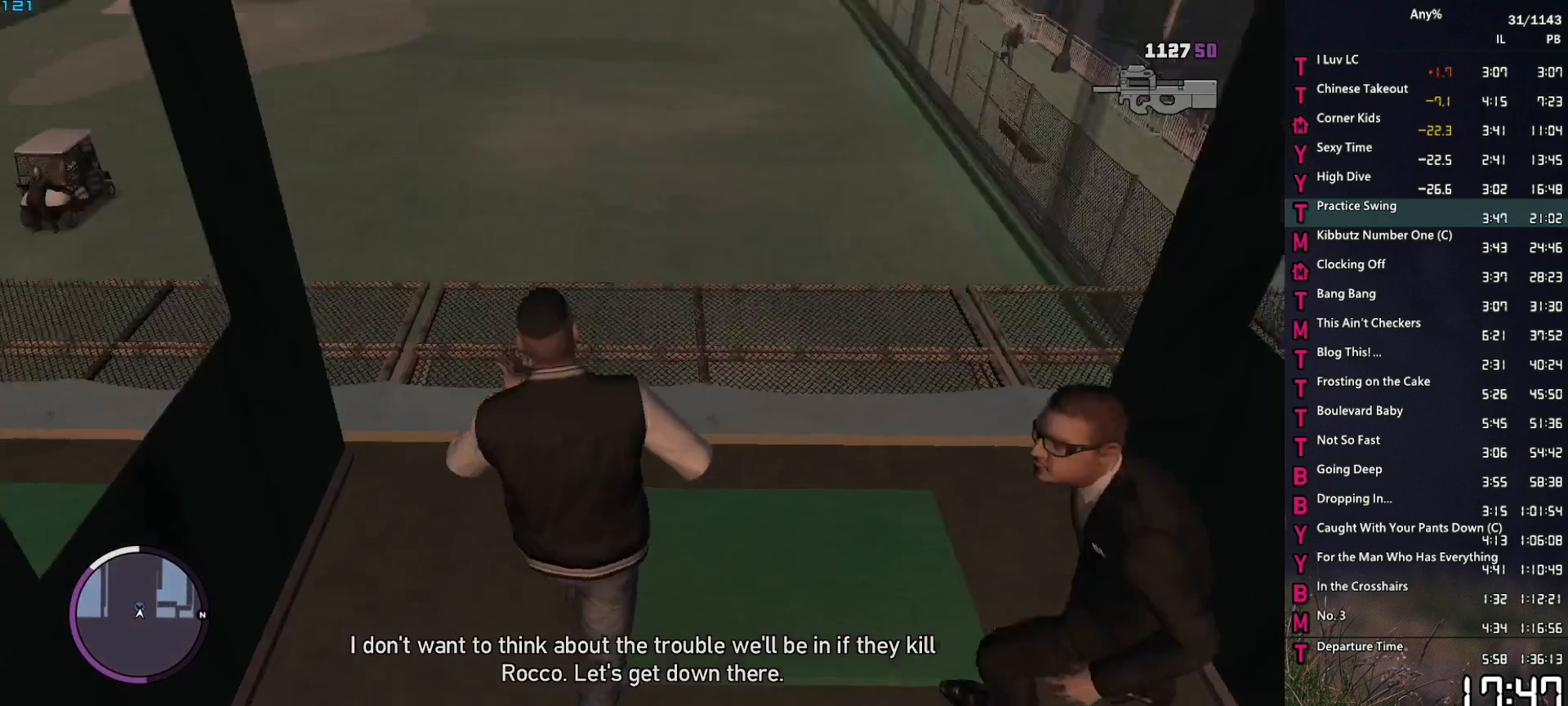
{"keys": ["w"], "mouse": [], "events": []}
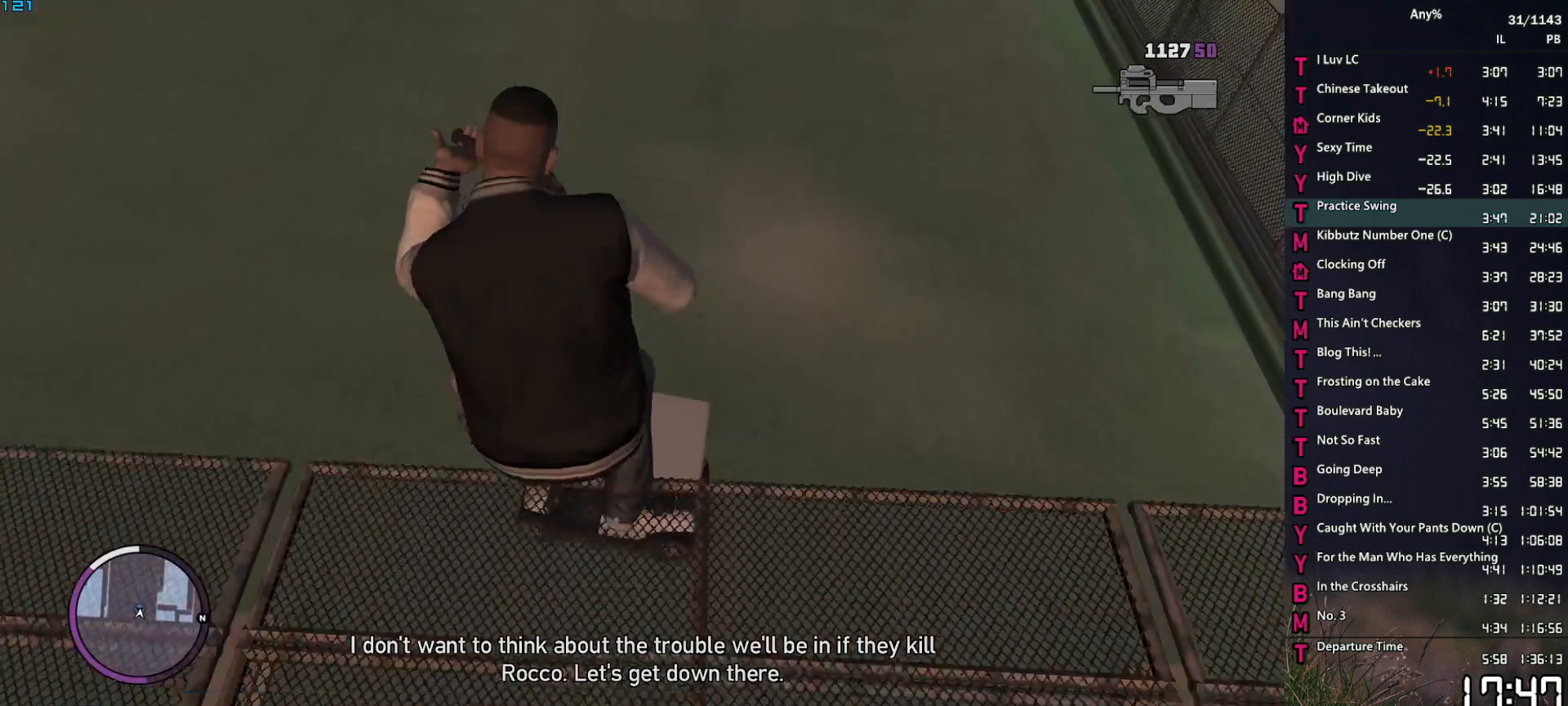
{"keys": ["a", "w"], "mouse": [], "events": [[33, "a", "down"]]}
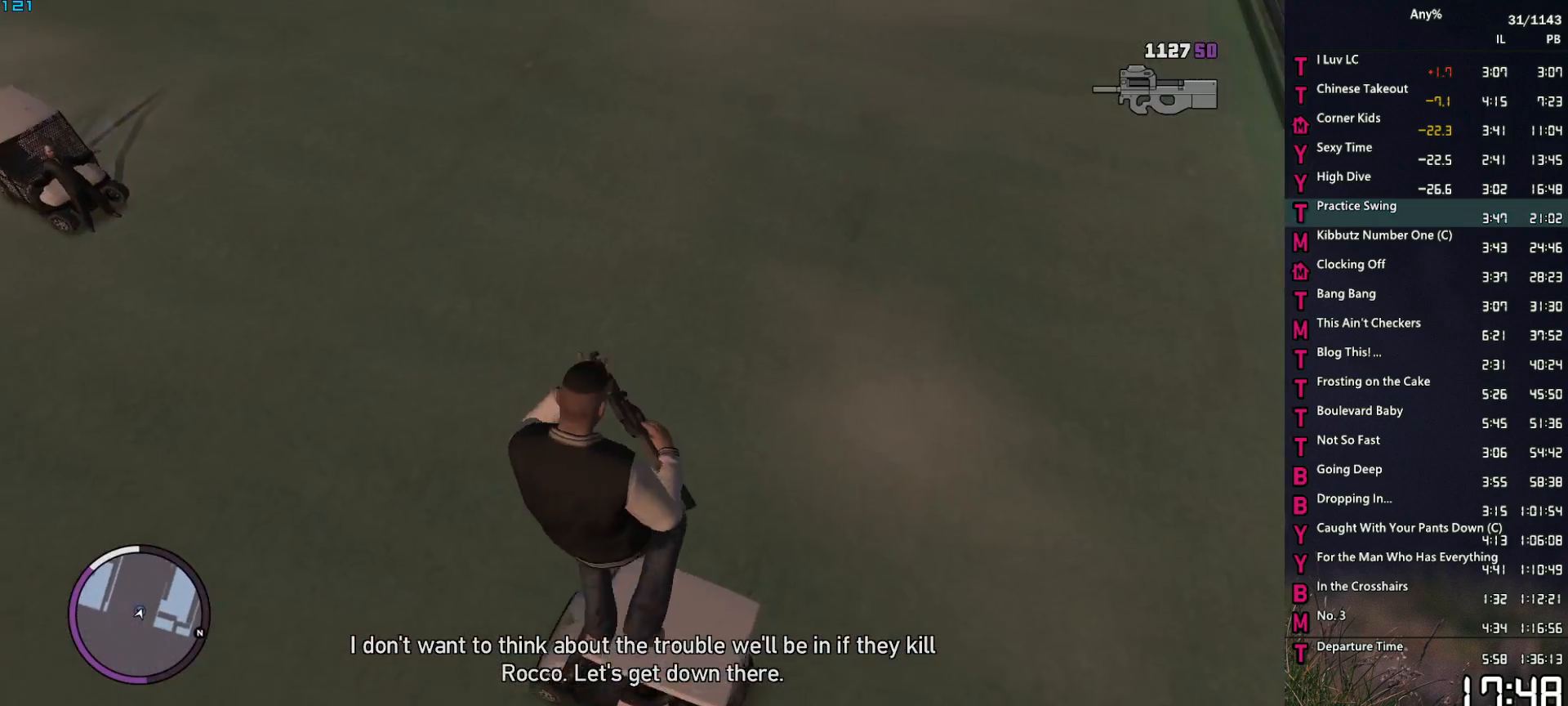
{"keys": ["a", "w"], "mouse": [], "events": []}
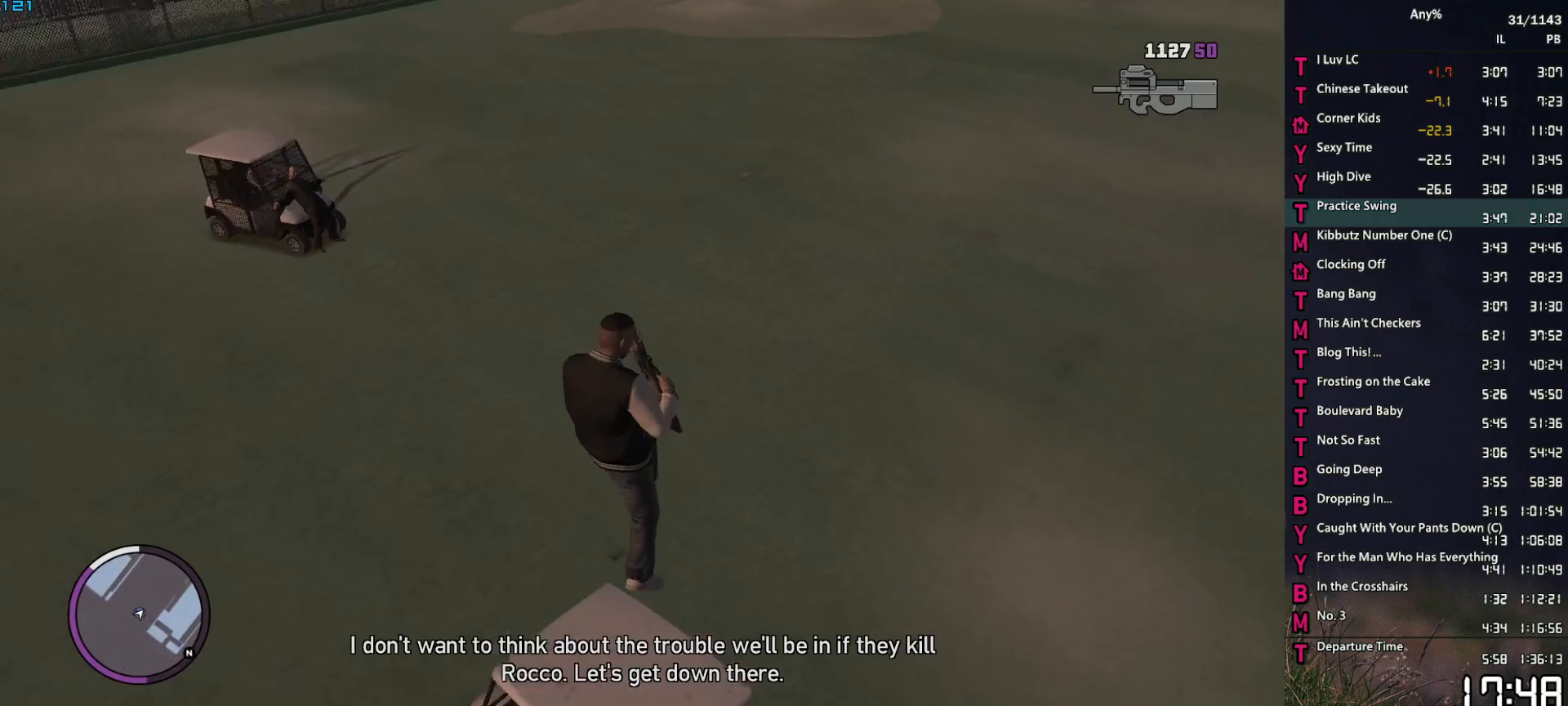
{"keys": ["a", "w"], "mouse": ["right"], "events": [[383, "mouse_right", "down"]]}
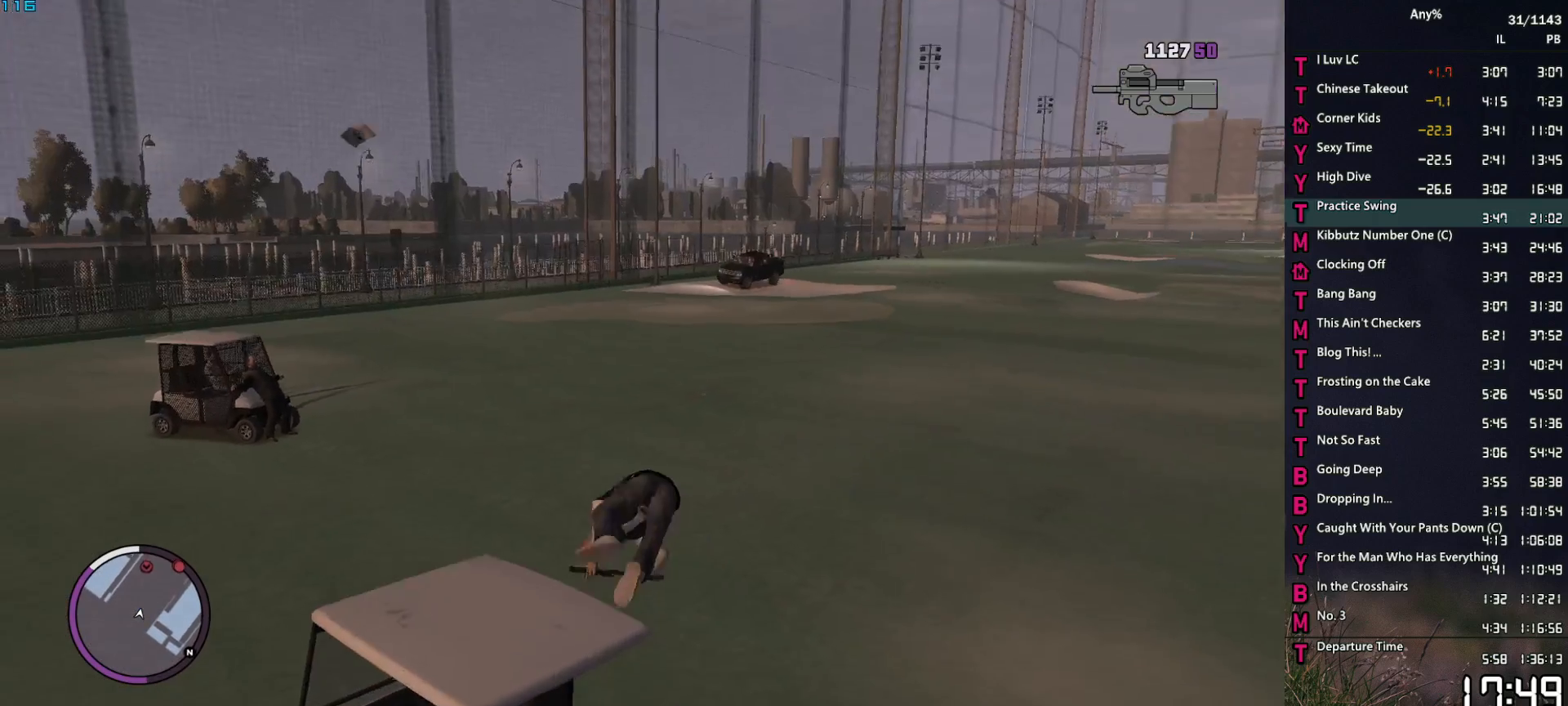
{"keys": ["a"], "mouse": ["right"], "events": [[117, "w", "up"]]}
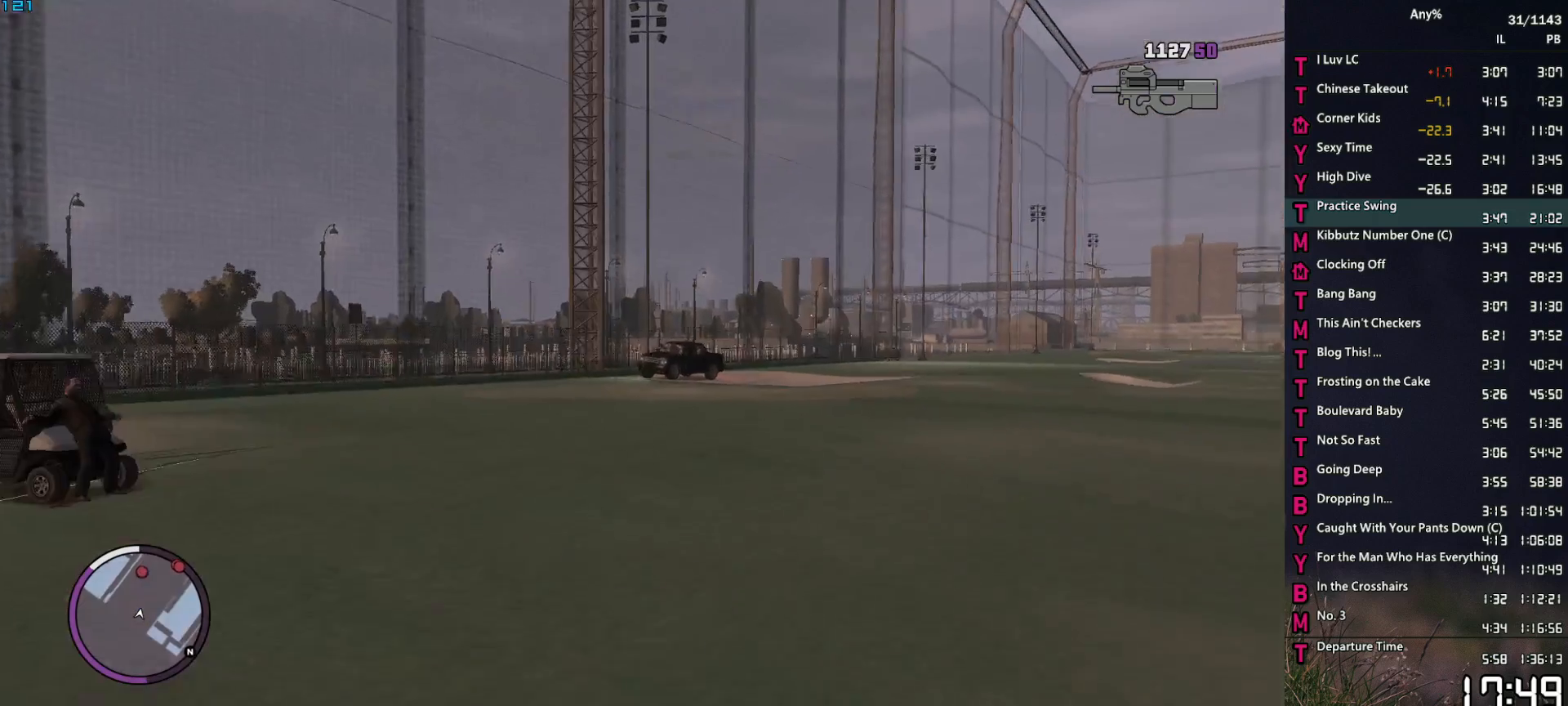
{"keys": ["a", "s"], "mouse": ["left", "right"], "events": [[83, "s", "down"], [233, "mouse_left", "down"], [233, "s", "up"], [417, "s", "down"]]}
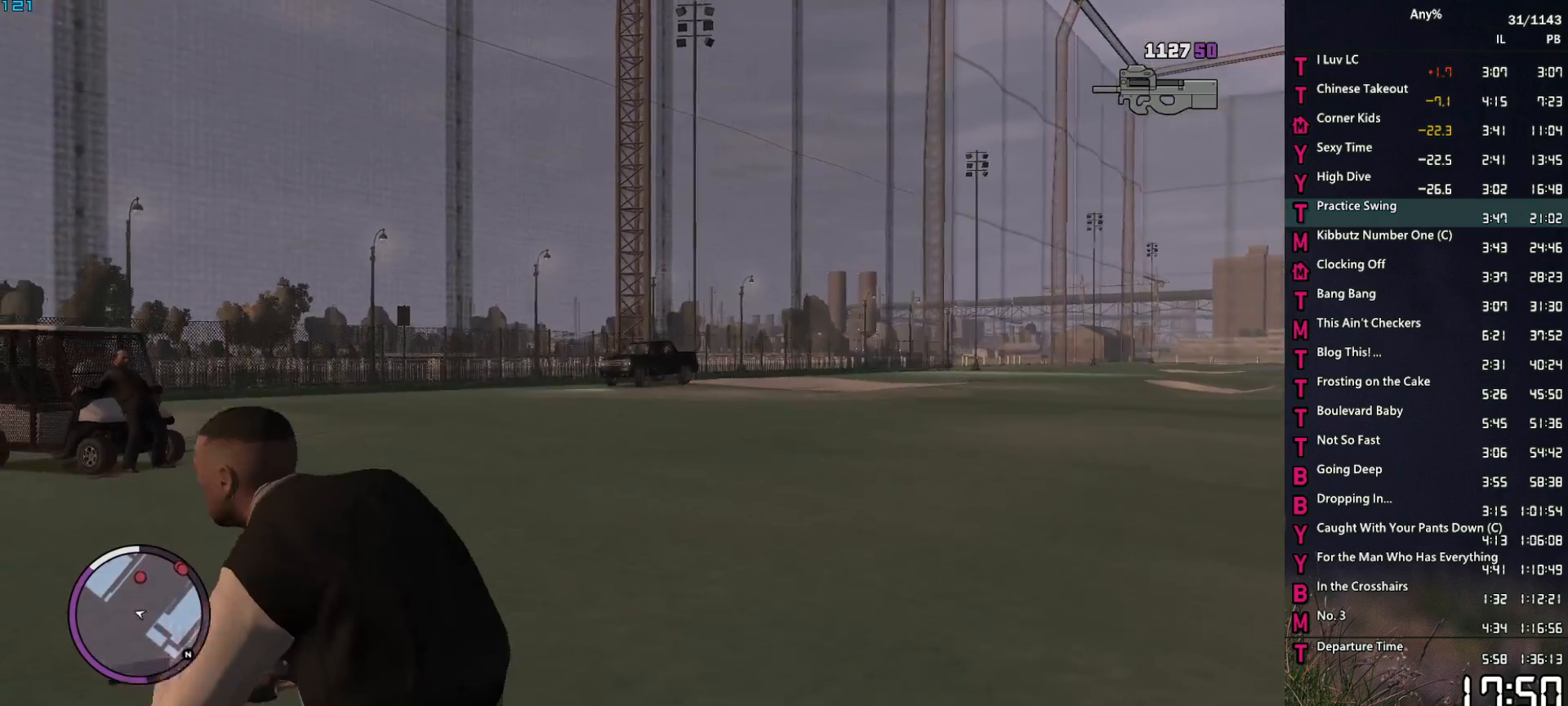
{"keys": ["a"], "mouse": ["left", "right"], "events": [[17, "s", "up"], [250, "s", "down"], [333, "s", "up"]]}
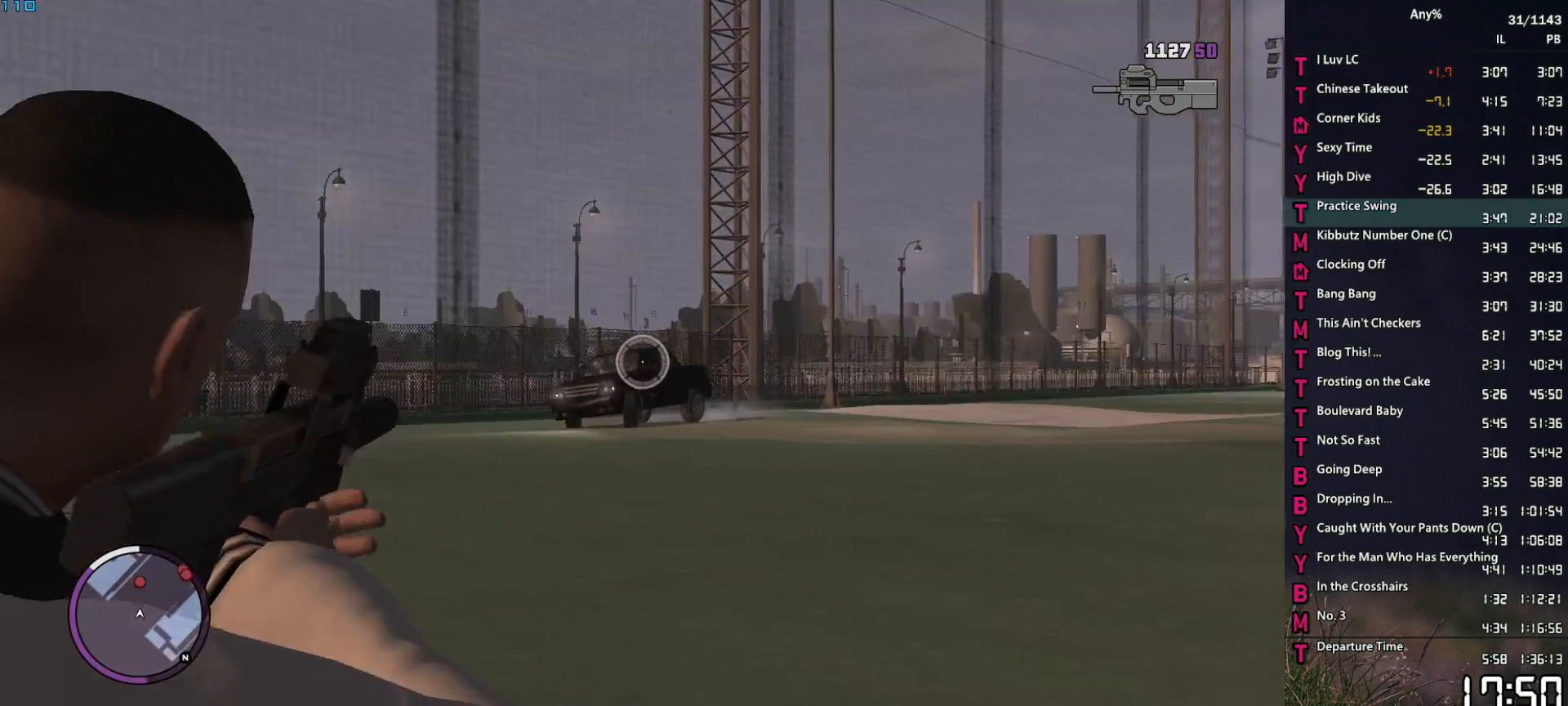
{"keys": ["a"], "mouse": ["left", "right"], "events": [[67, "s", "down"], [317, "s", "up"]]}
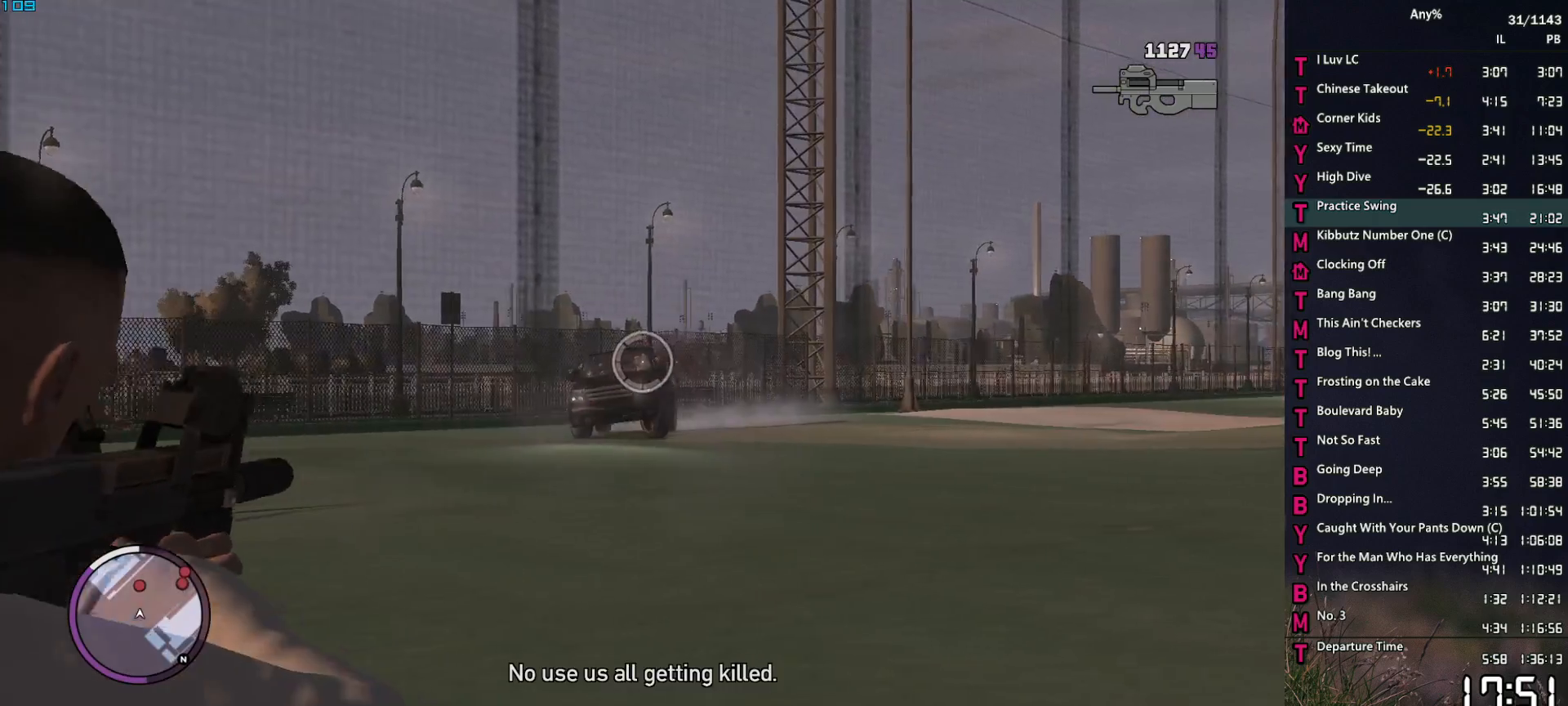
{"keys": ["a", "s"], "mouse": ["left", "right"], "events": [[83, "s", "down"]]}
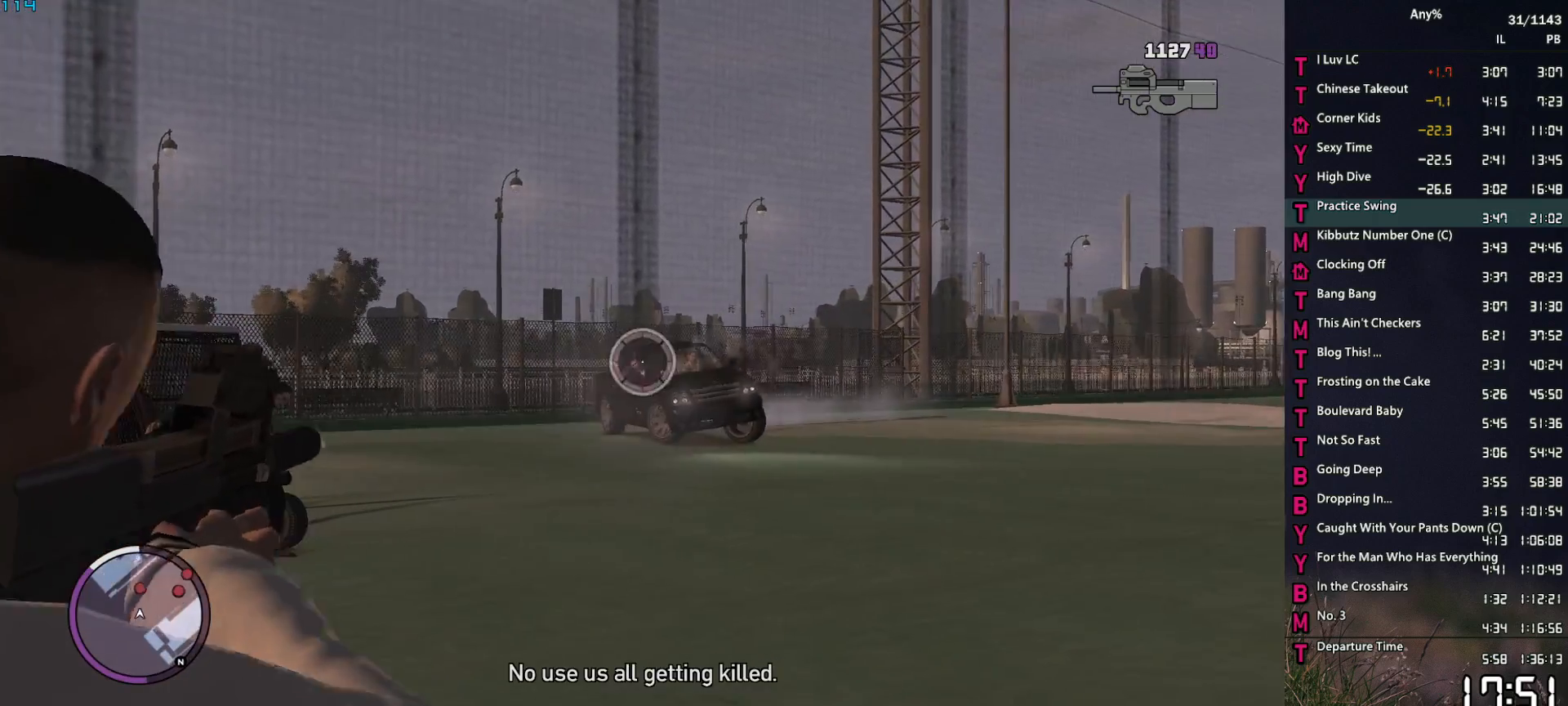
{"keys": [], "mouse": ["left", "right"], "events": [[17, "s", "up"], [300, "s", "down"], [333, "a", "up"], [383, "s", "up"]]}
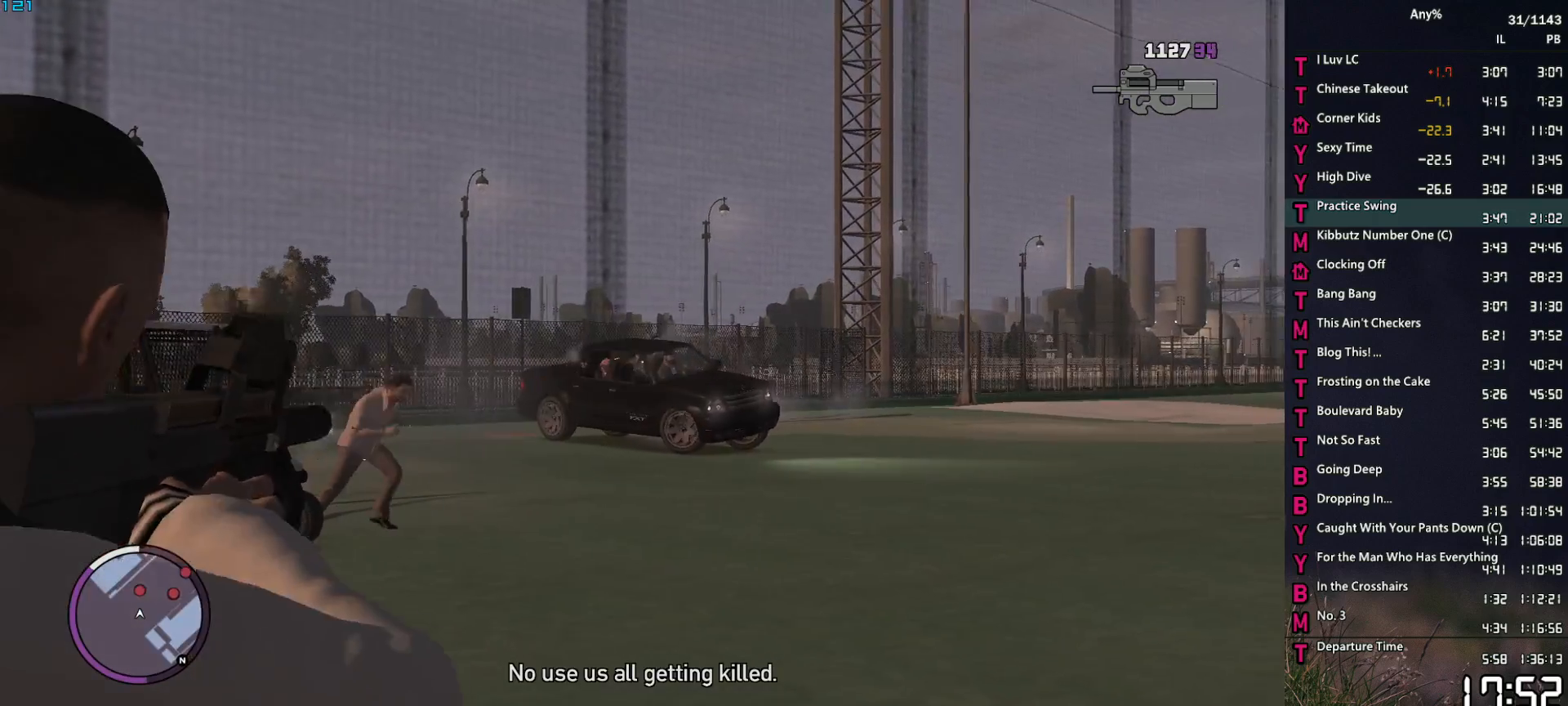
{"keys": [], "mouse": ["right"], "events": [[217, "a", "down"], [217, "s", "down"], [350, "a", "up"], [350, "s", "up"], [400, "mouse_left", "up"]]}
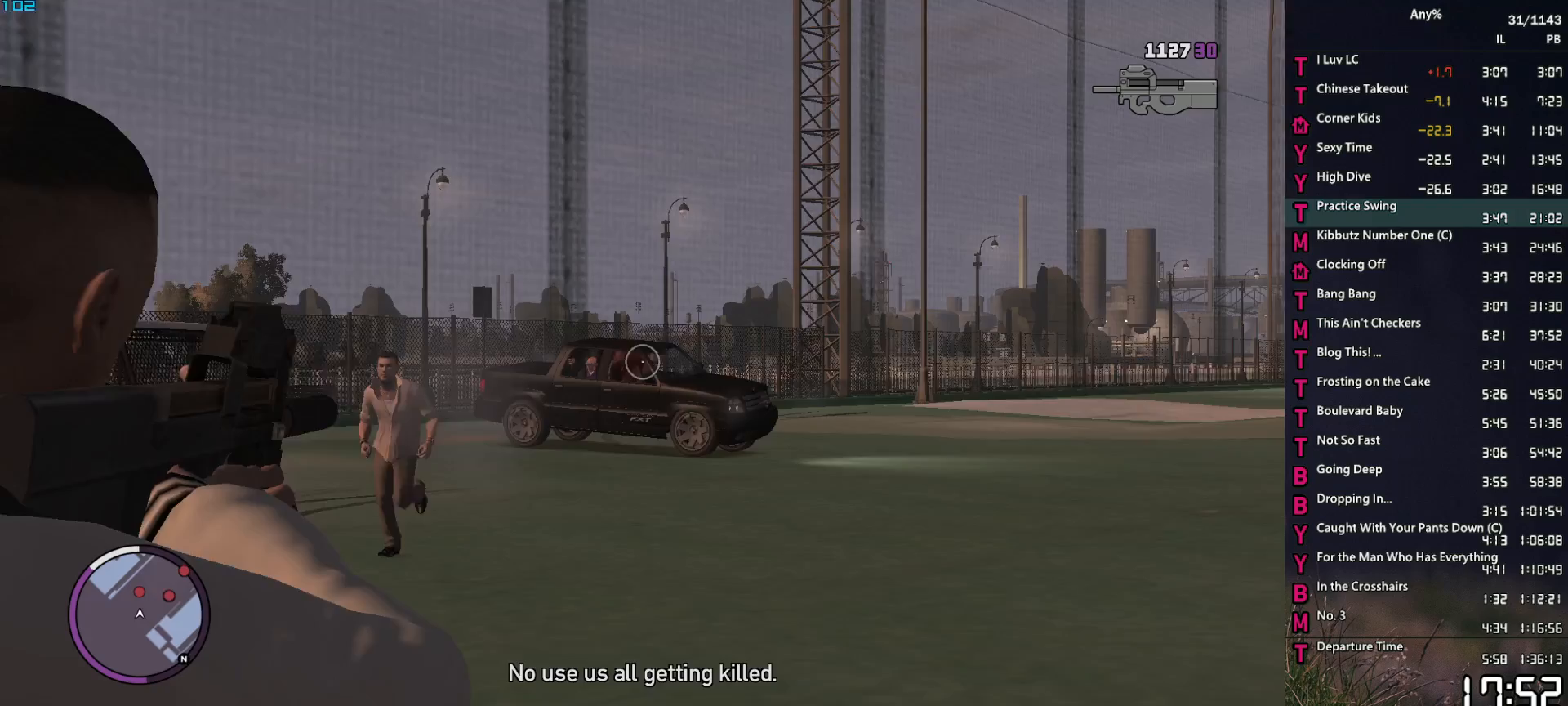
{"keys": ["a", "s"], "mouse": ["left", "right"], "events": [[133, "mouse_left", "down"], [367, "a", "down"], [367, "s", "down"]]}
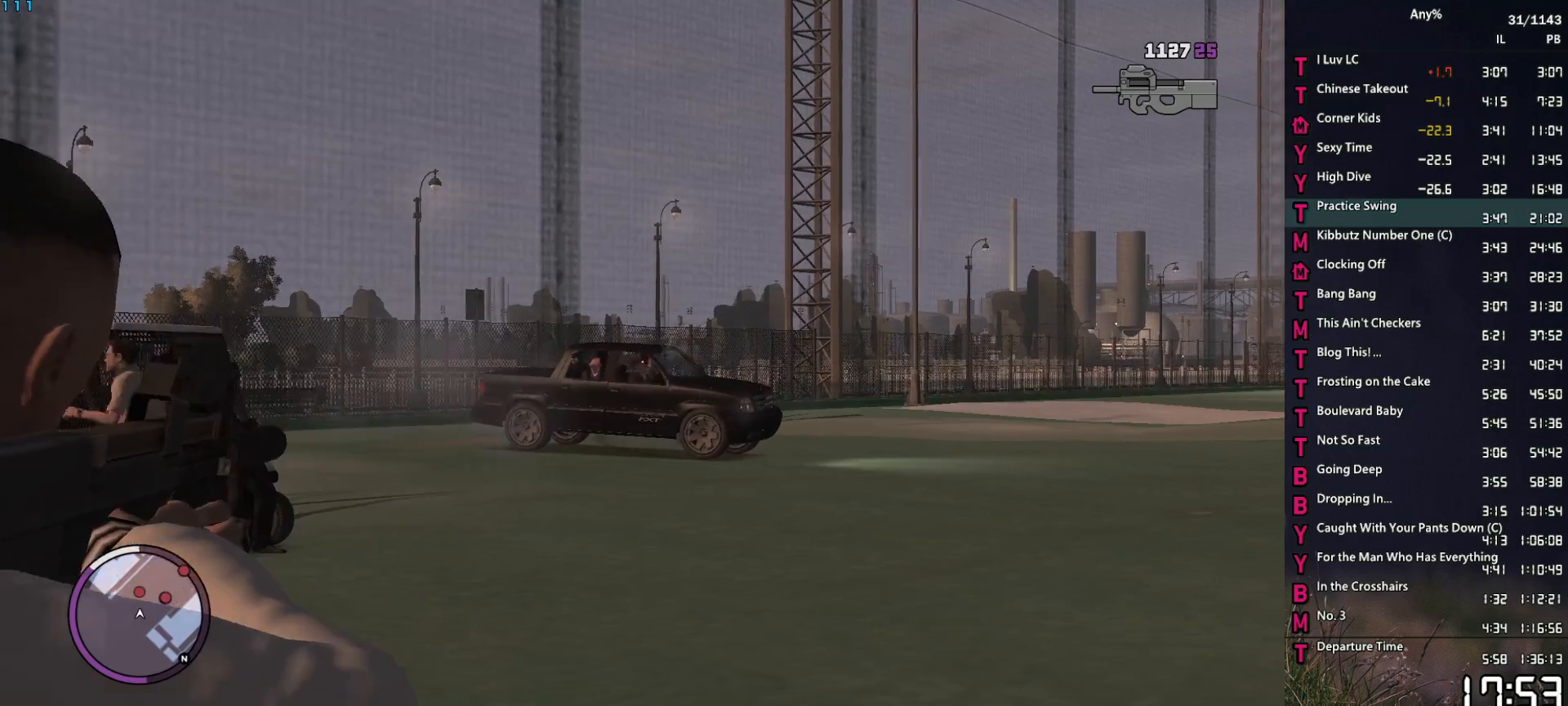
{"keys": [], "mouse": ["left", "right"], "events": [[17, "mouse_left", "up"], [333, "a", "up"], [333, "mouse_left", "down"], [383, "s", "up"]]}
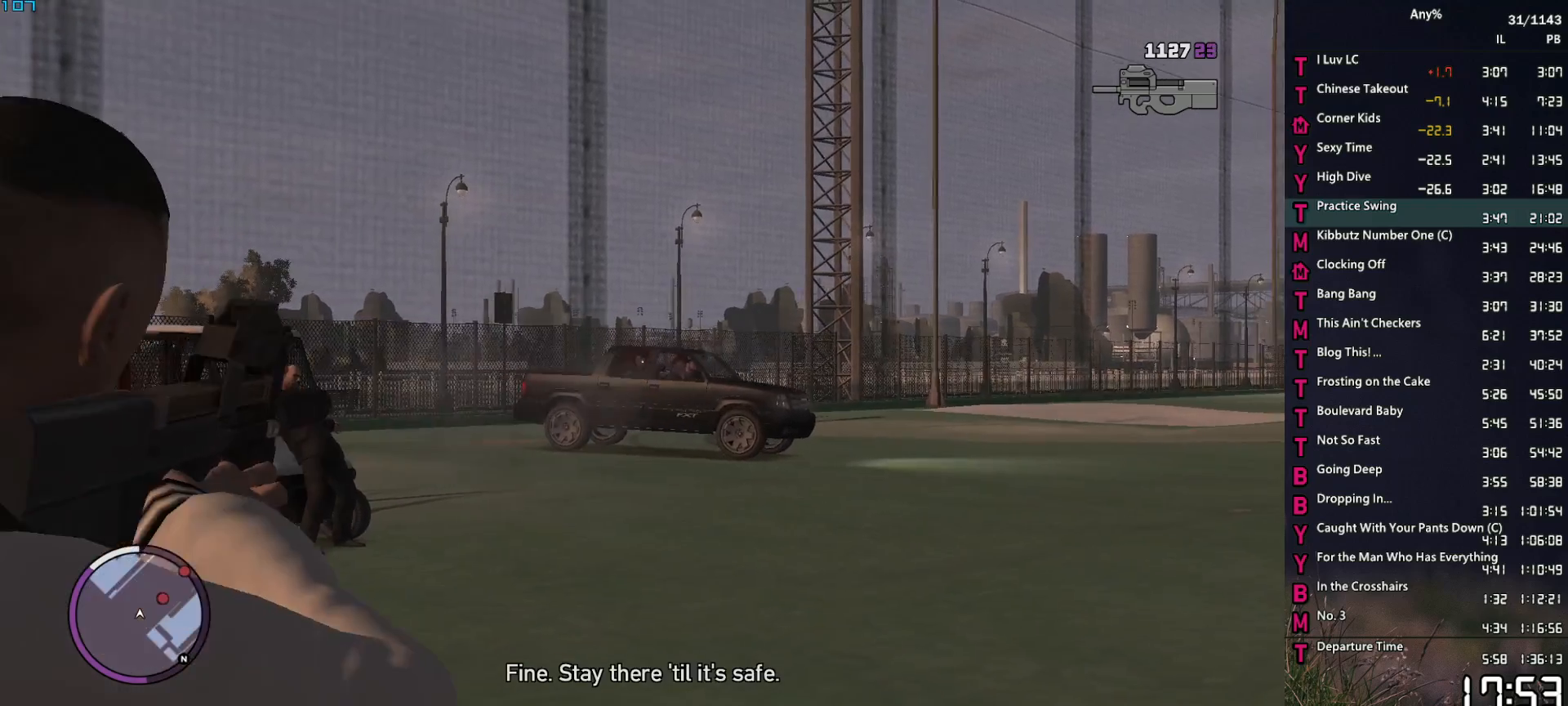
{"keys": ["d", "s"], "mouse": ["right"], "events": [[67, "mouse_left", "up"], [167, "s", "down"], [217, "a", "down"], [300, "a", "up"], [350, "d", "down"]]}
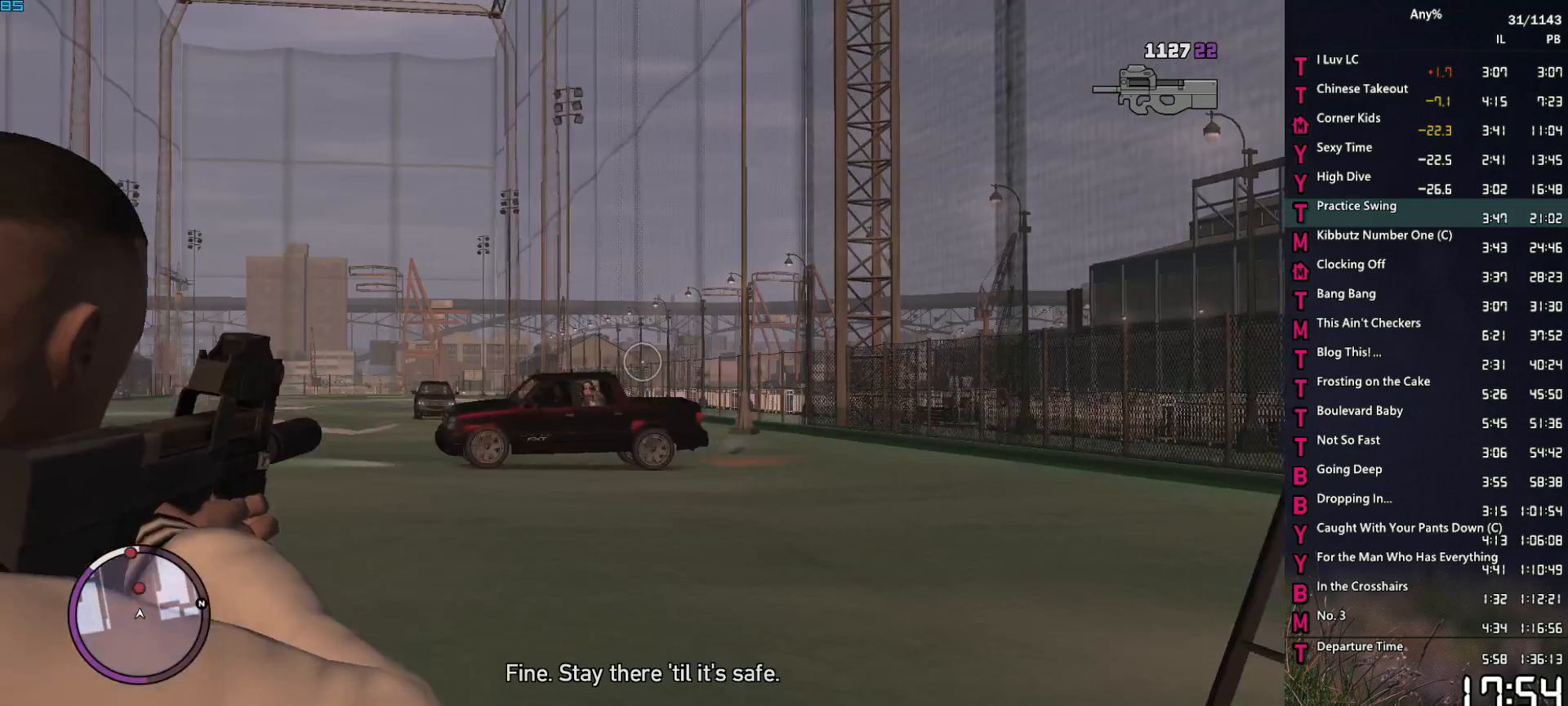
{"keys": [], "mouse": ["left", "right"], "events": [[83, "d", "up"], [183, "s", "up"], [367, "mouse_left", "down"]]}
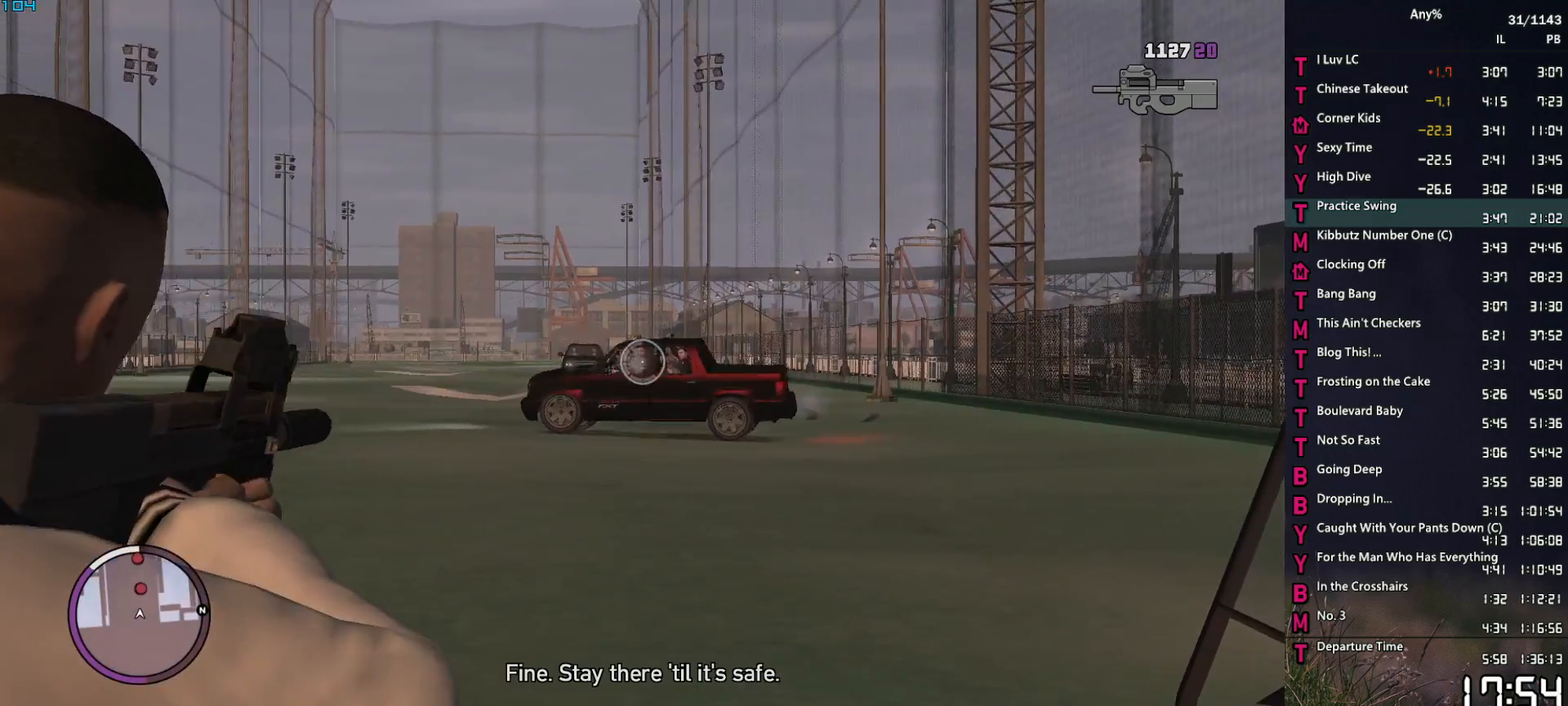
{"keys": [], "mouse": ["left", "right"], "events": [[383, "d", "down"], [483, "d", "up"]]}
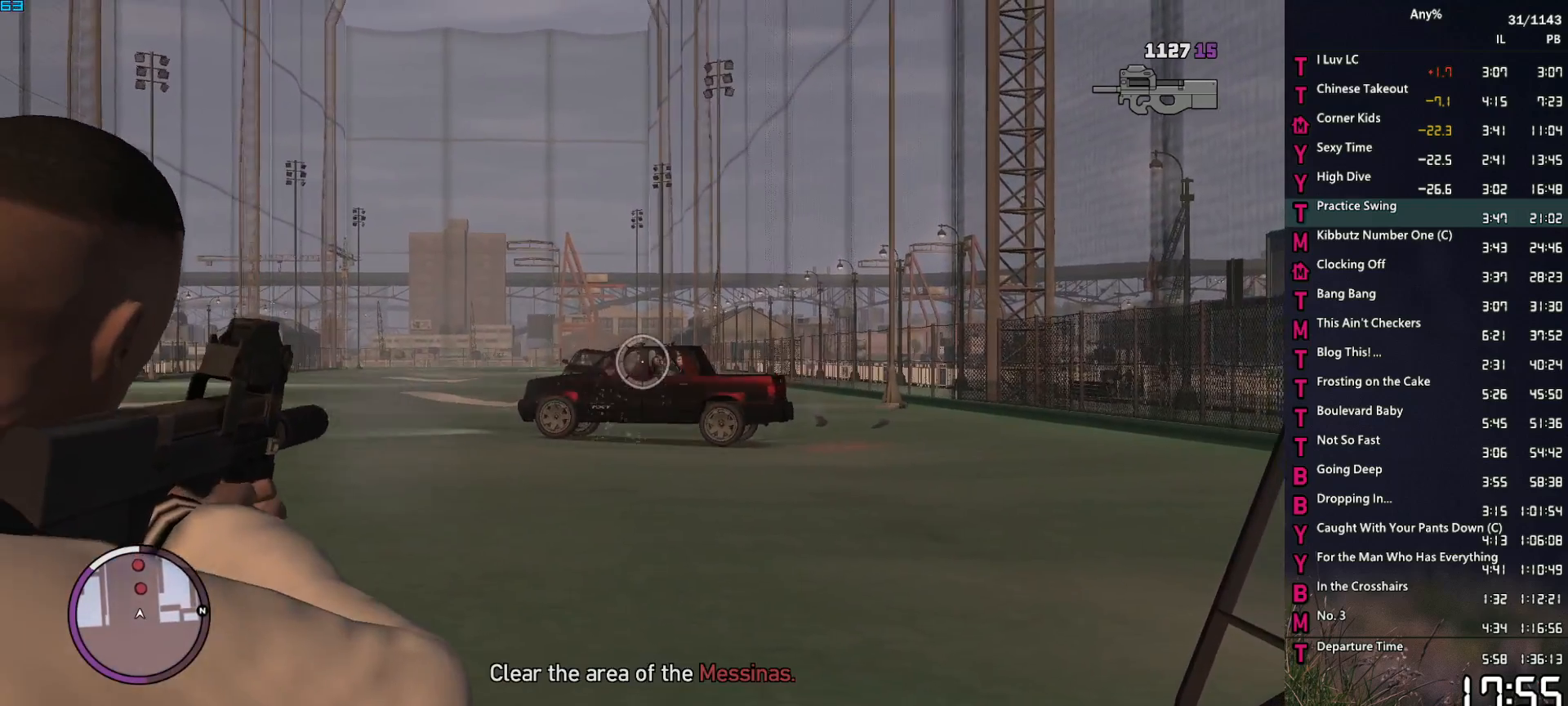
{"keys": ["d"], "mouse": ["left", "right"], "events": [[500, "d", "down"]]}